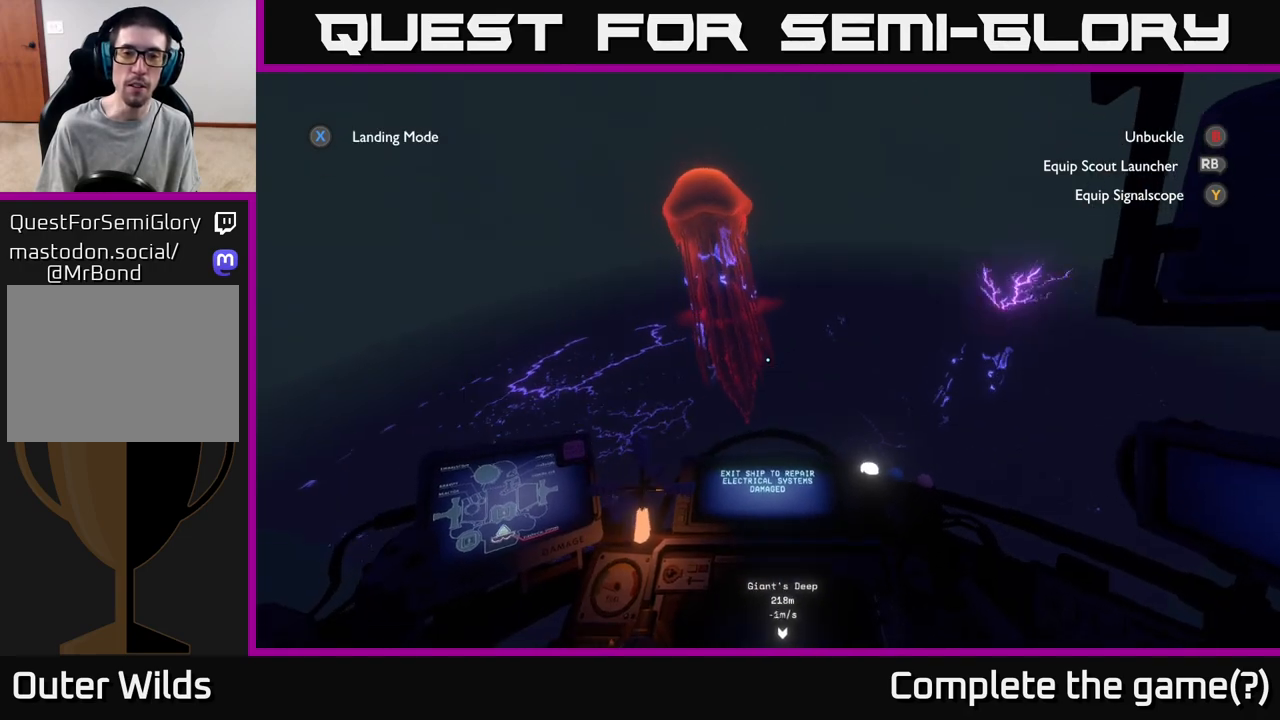
Gameplay with a controller (Xbox layout); each line is a JSON object with the inputs held at the frame after it. "events" lists button and stick changes between this image and that frame as [ms after this image, input, new state], when the widget could be followed in between.
{"buttons": [], "left_stick": "up", "right_stick": "center", "events": [[467, "R2", "up"]]}
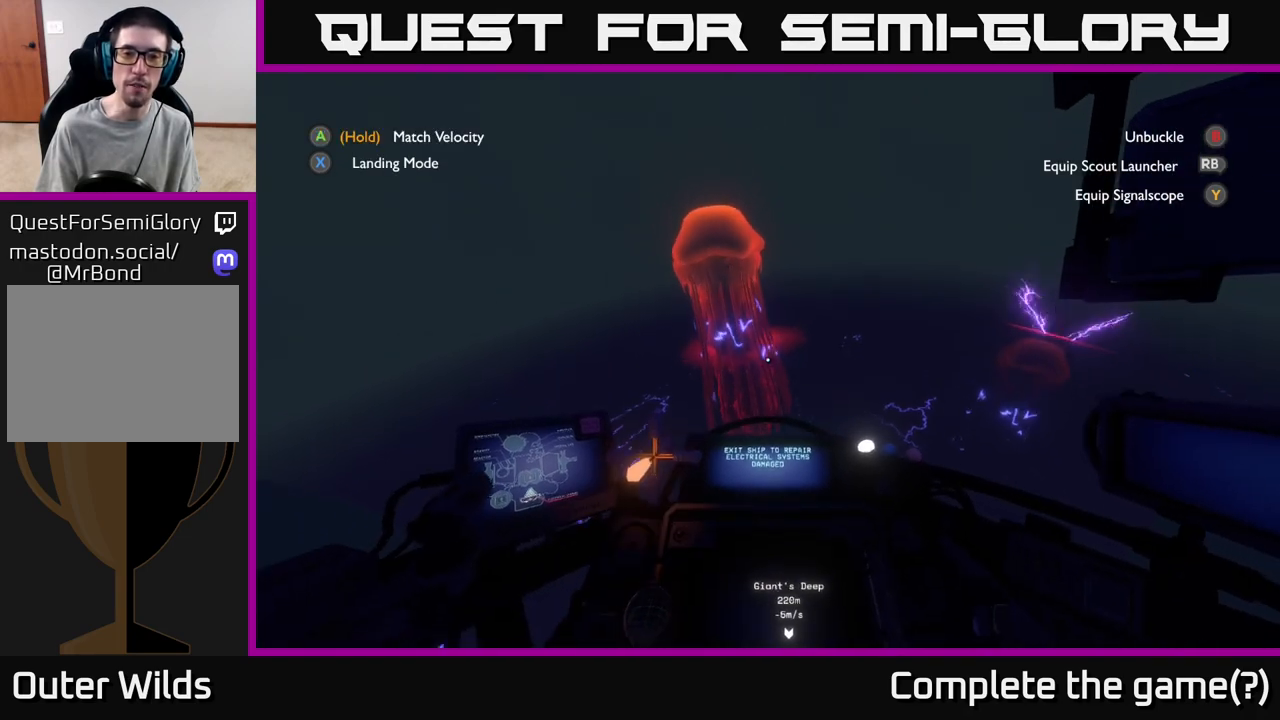
{"buttons": ["R2"], "left_stick": "center", "right_stick": "center", "events": [[83, "left_stick", "center"], [200, "left_stick", "down"], [367, "R2", "down"], [450, "left_stick", "center"]]}
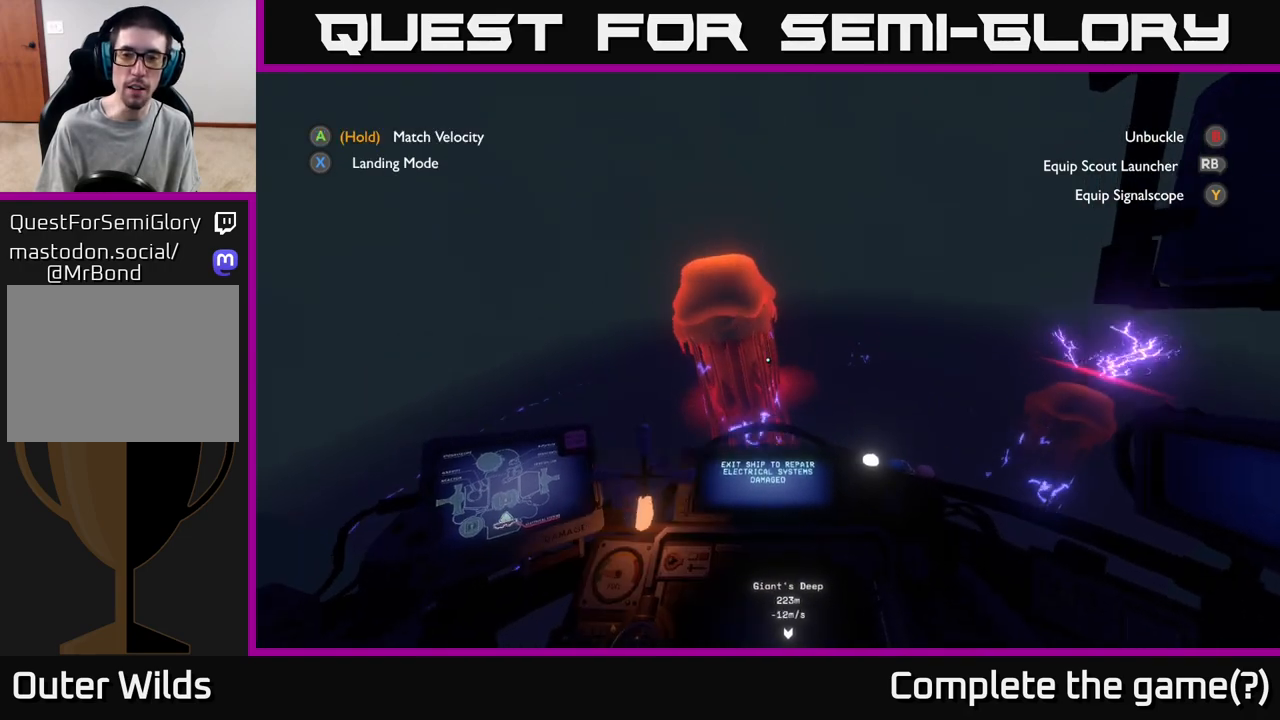
{"buttons": [], "left_stick": "up", "right_stick": "center", "events": [[17, "R2", "up"], [167, "right_stick", "down"], [350, "left_stick", "up"], [400, "right_stick", "center"]]}
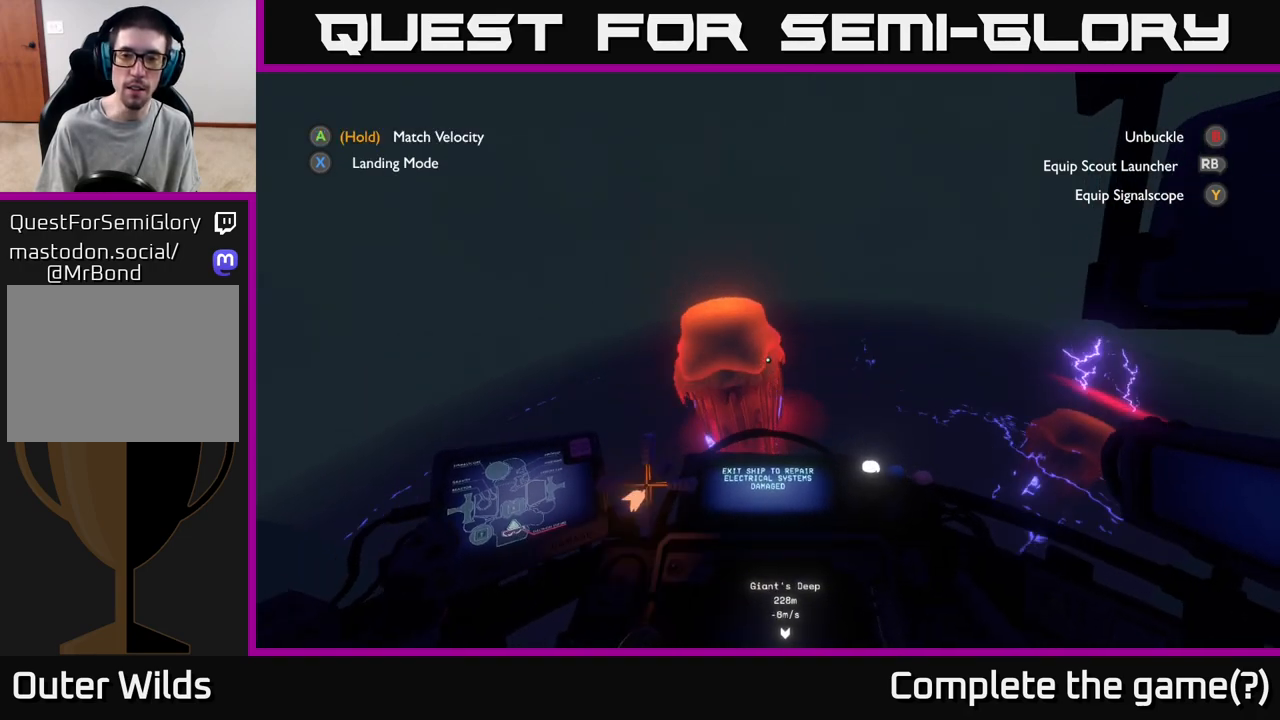
{"buttons": [], "left_stick": "center", "right_stick": "center", "events": [[117, "left_stick", "center"], [167, "right_stick", "down"], [333, "left_stick", "up"], [367, "right_stick", "center"], [500, "left_stick", "center"]]}
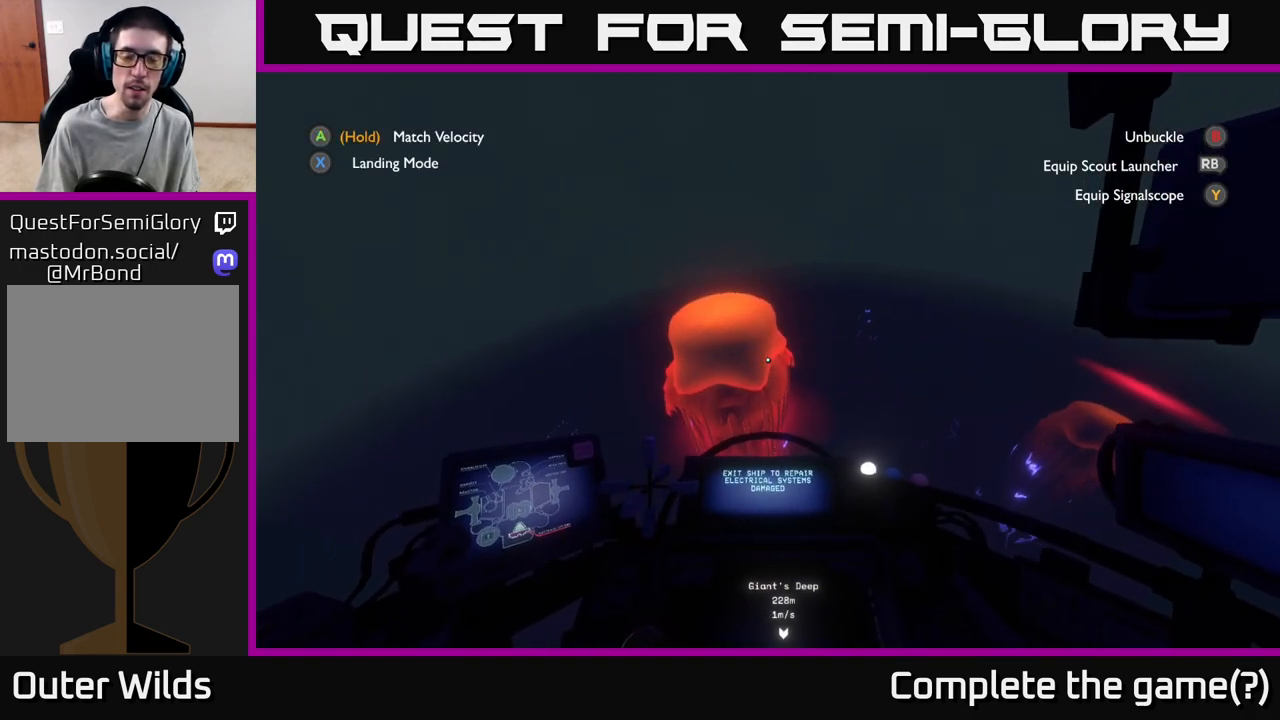
{"buttons": [], "left_stick": "center", "right_stick": "down", "events": [[133, "right_stick", "down"]]}
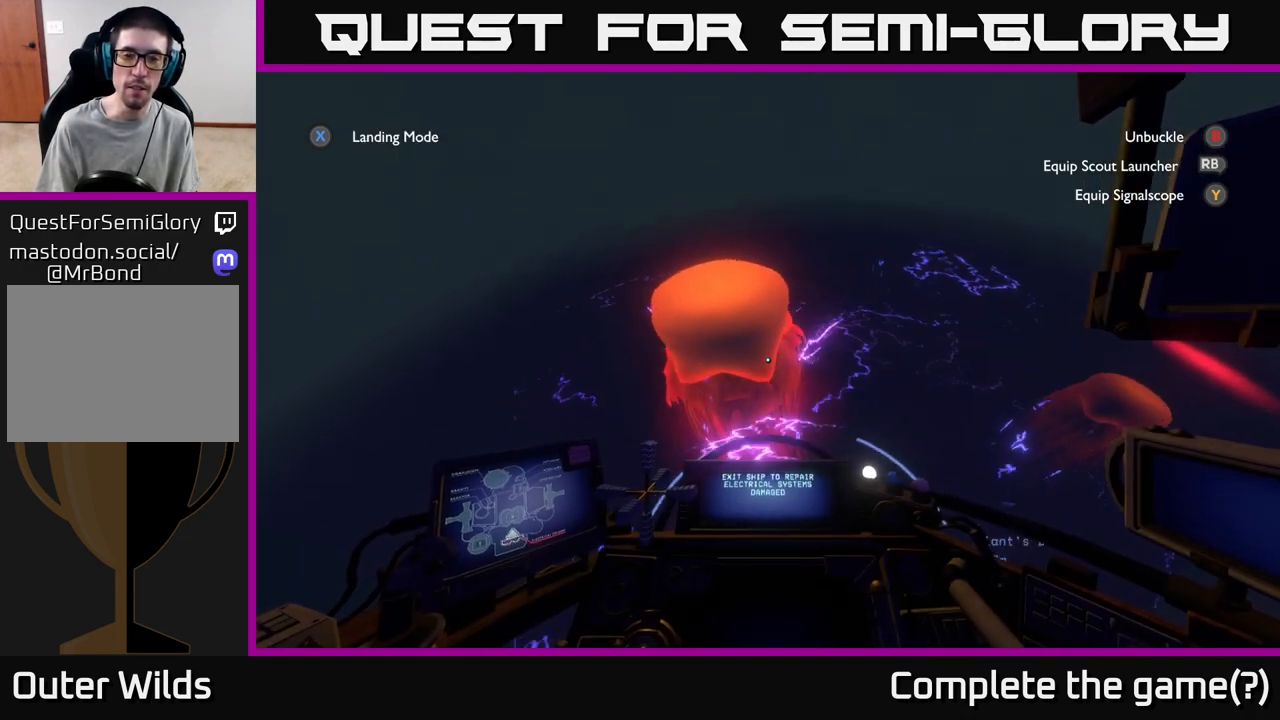
{"buttons": [], "left_stick": "center", "right_stick": "center", "events": [[50, "right_stick", "center"], [167, "left_stick", "left"], [200, "R2", "down"], [333, "R2", "up"], [333, "left_stick", "center"]]}
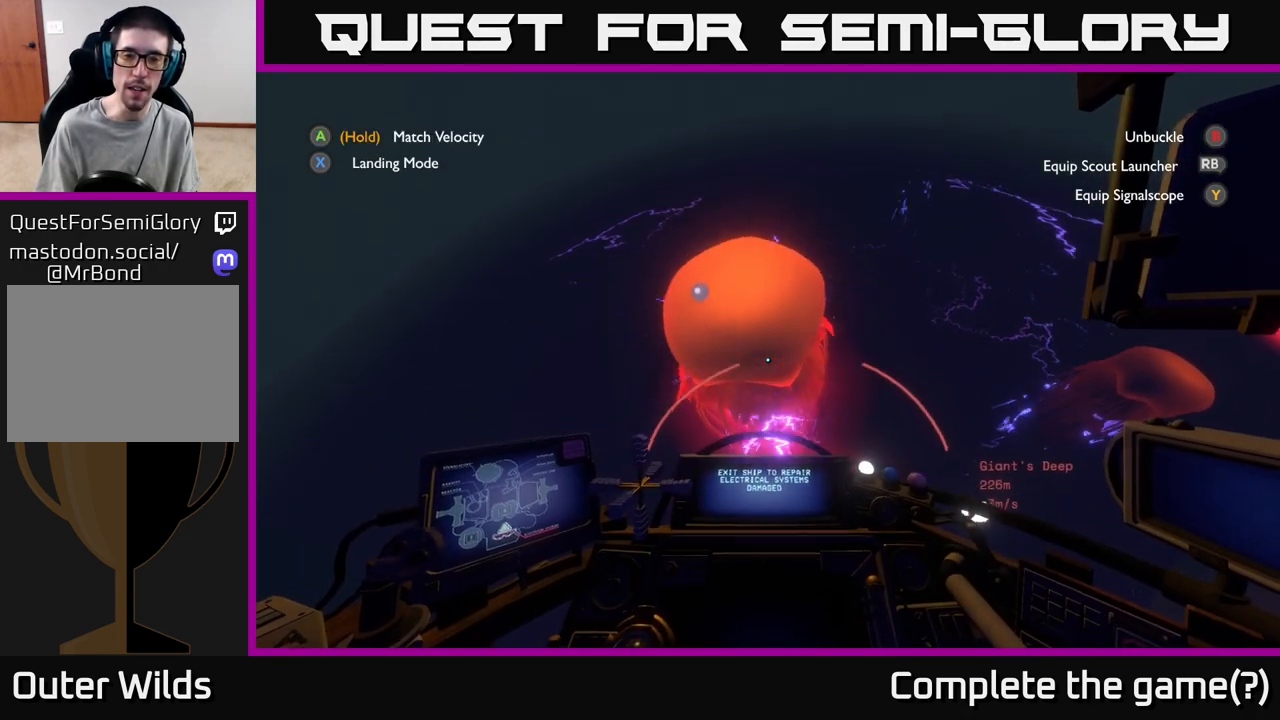
{"buttons": [], "left_stick": "center", "right_stick": "center", "events": [[167, "right_stick", "down"], [217, "left_stick", "right"], [350, "left_stick", "center"], [383, "right_stick", "center"]]}
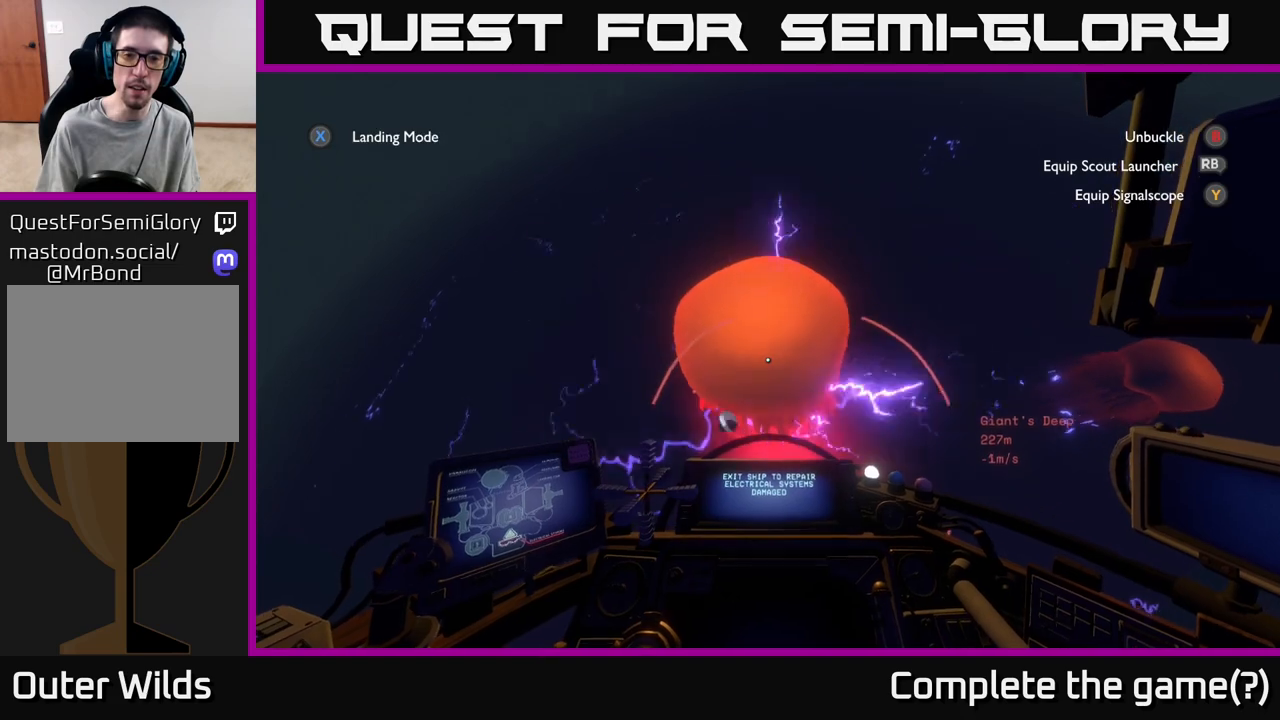
{"buttons": [], "left_stick": "center", "right_stick": "center", "events": [[200, "right_stick", "up"], [400, "right_stick", "center"]]}
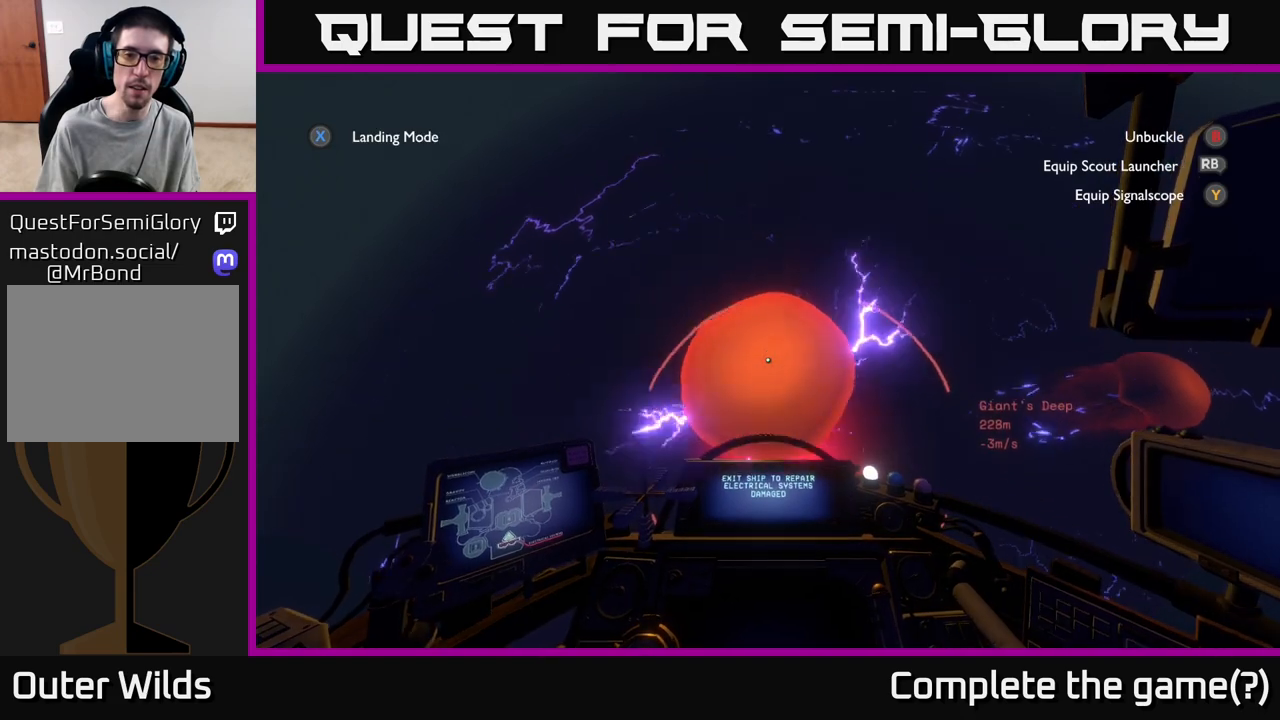
{"buttons": [], "left_stick": "center", "right_stick": "center", "events": [[100, "left_stick", "up"], [267, "left_stick", "center"]]}
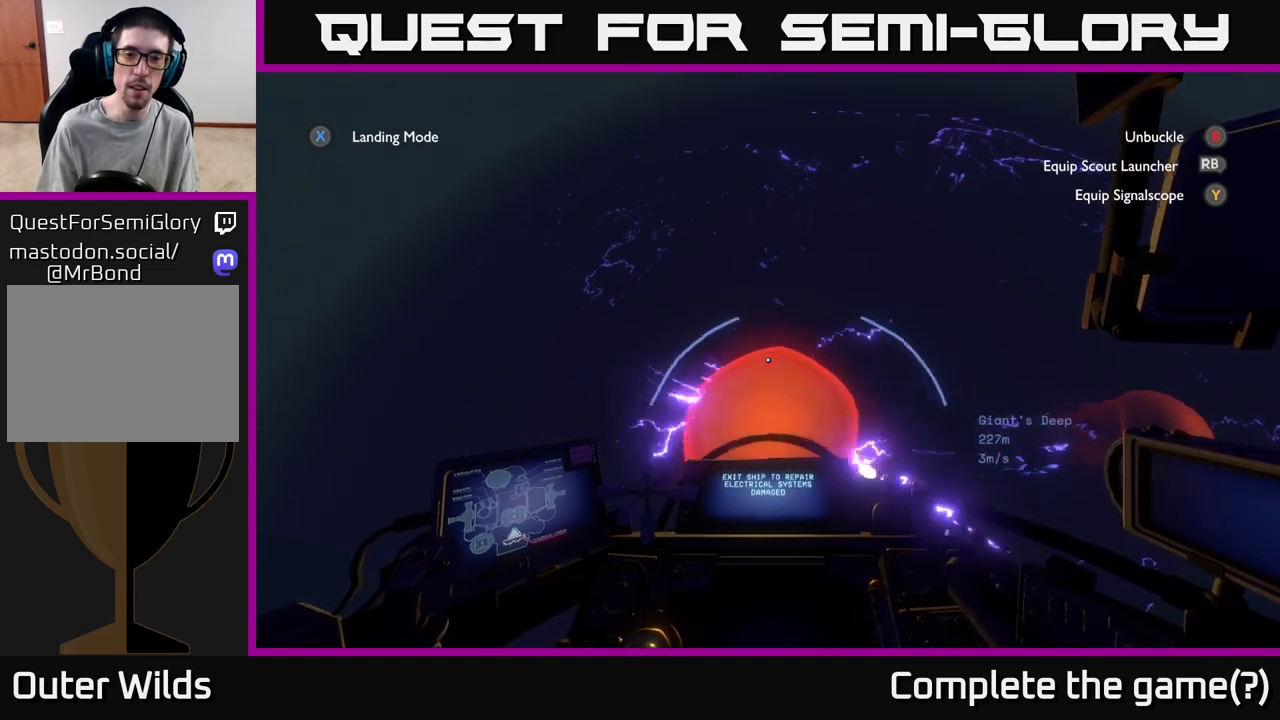
{"buttons": [], "left_stick": "down-left", "right_stick": "center", "events": [[417, "left_stick", "down-left"]]}
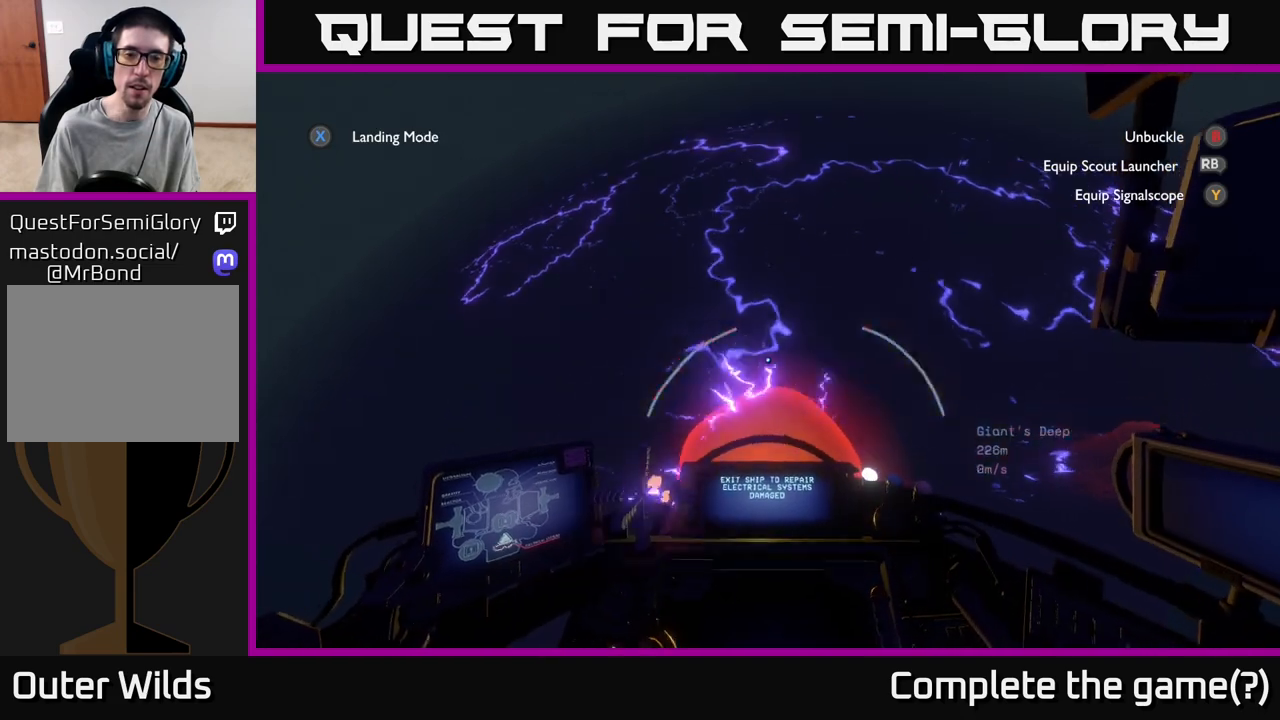
{"buttons": [], "left_stick": "center", "right_stick": "up", "events": [[67, "left_stick", "center"], [283, "right_stick", "up"]]}
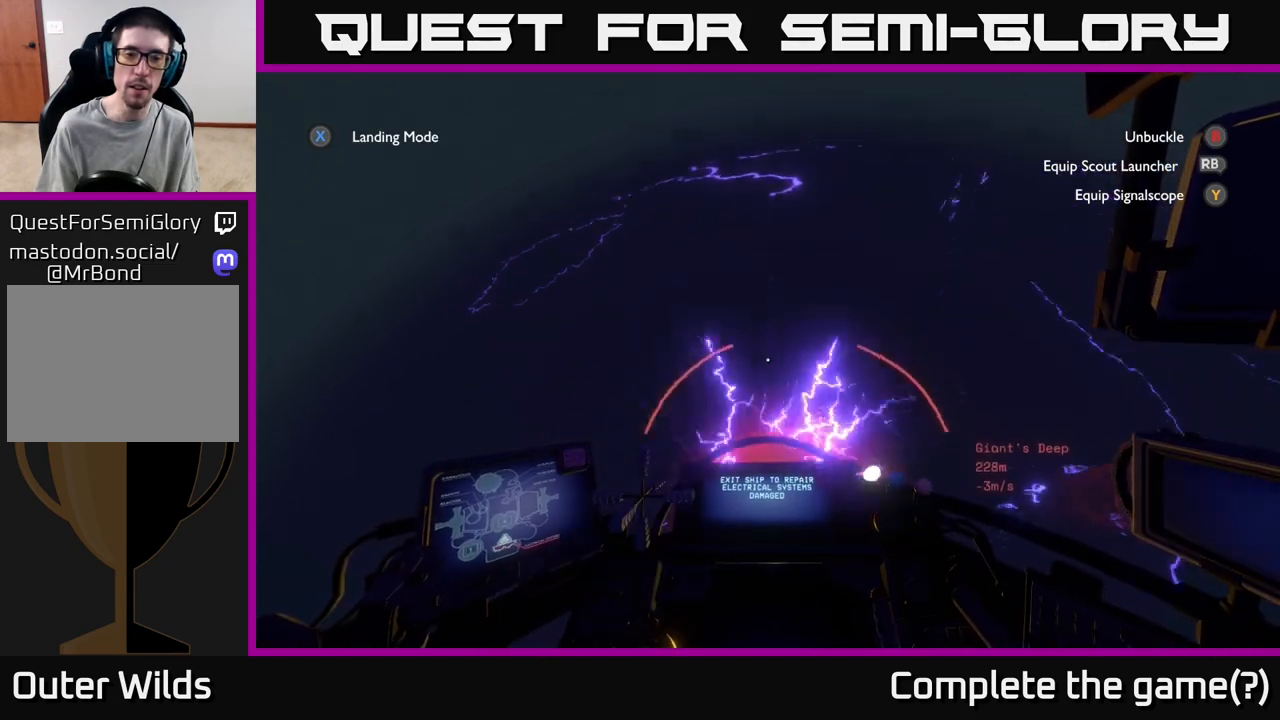
{"buttons": ["X"], "left_stick": "center", "right_stick": "center", "events": [[350, "right_stick", "center"], [450, "X", "down"]]}
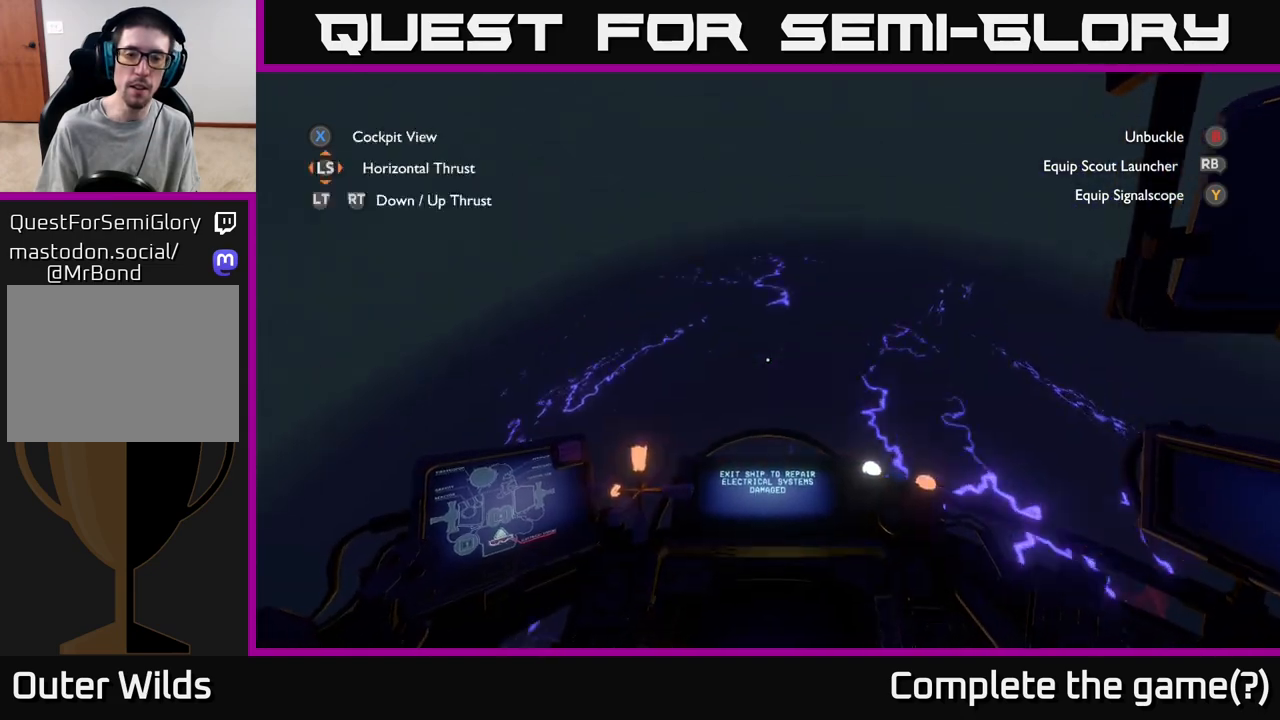
{"buttons": [], "left_stick": "center", "right_stick": "up", "events": [[17, "X", "up"], [367, "right_stick", "up"]]}
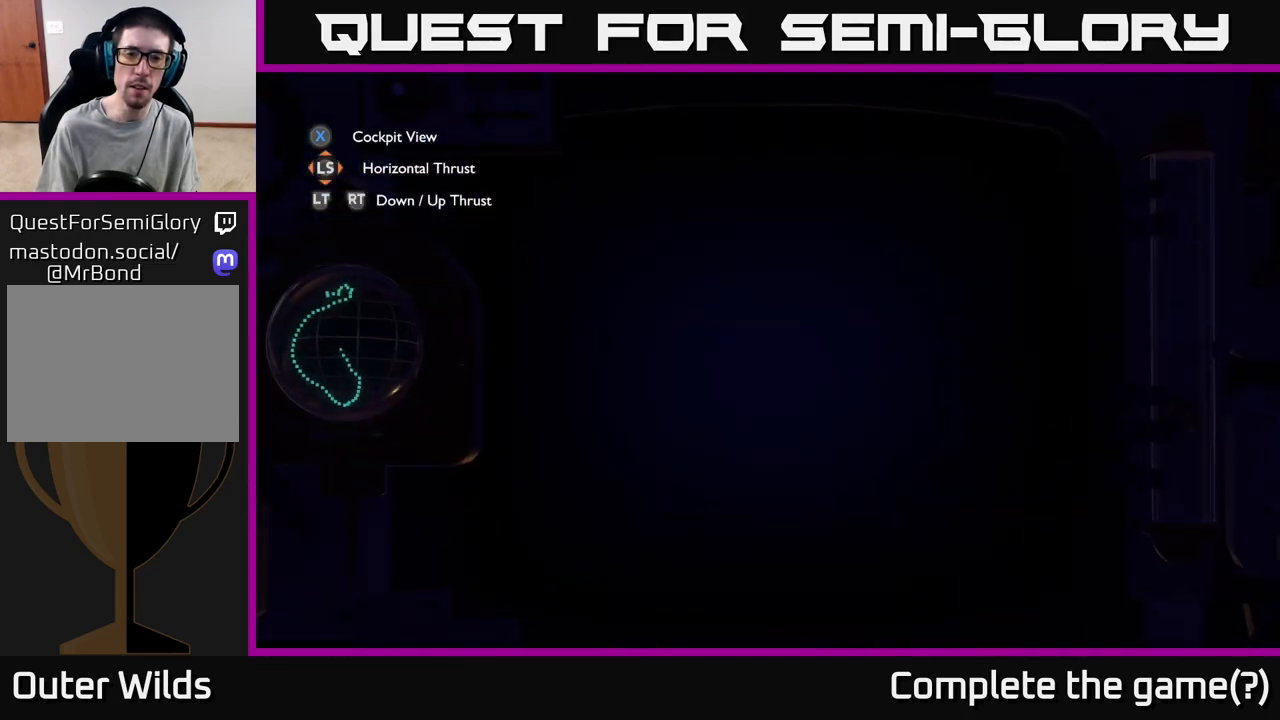
{"buttons": [], "left_stick": "center", "right_stick": "center", "events": [[83, "right_stick", "center"], [317, "right_stick", "up"], [483, "right_stick", "center"]]}
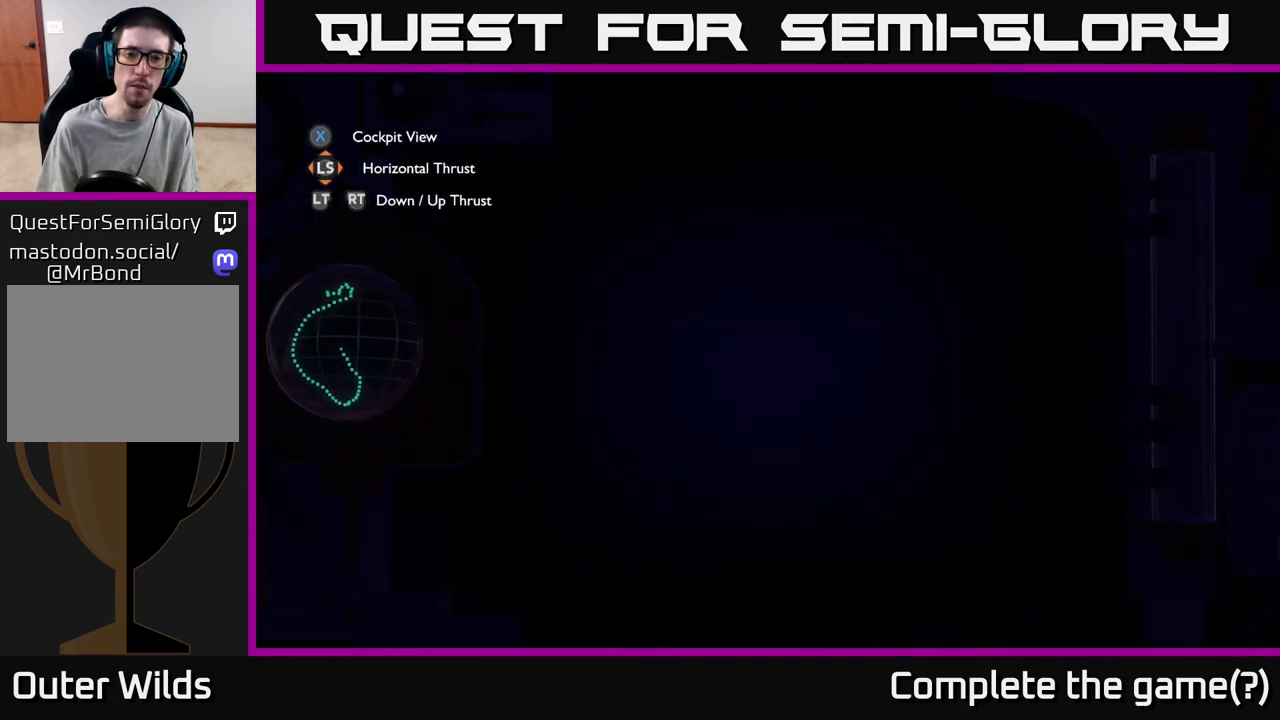
{"buttons": [], "left_stick": "center", "right_stick": "center", "events": [[217, "X", "down"], [333, "X", "up"]]}
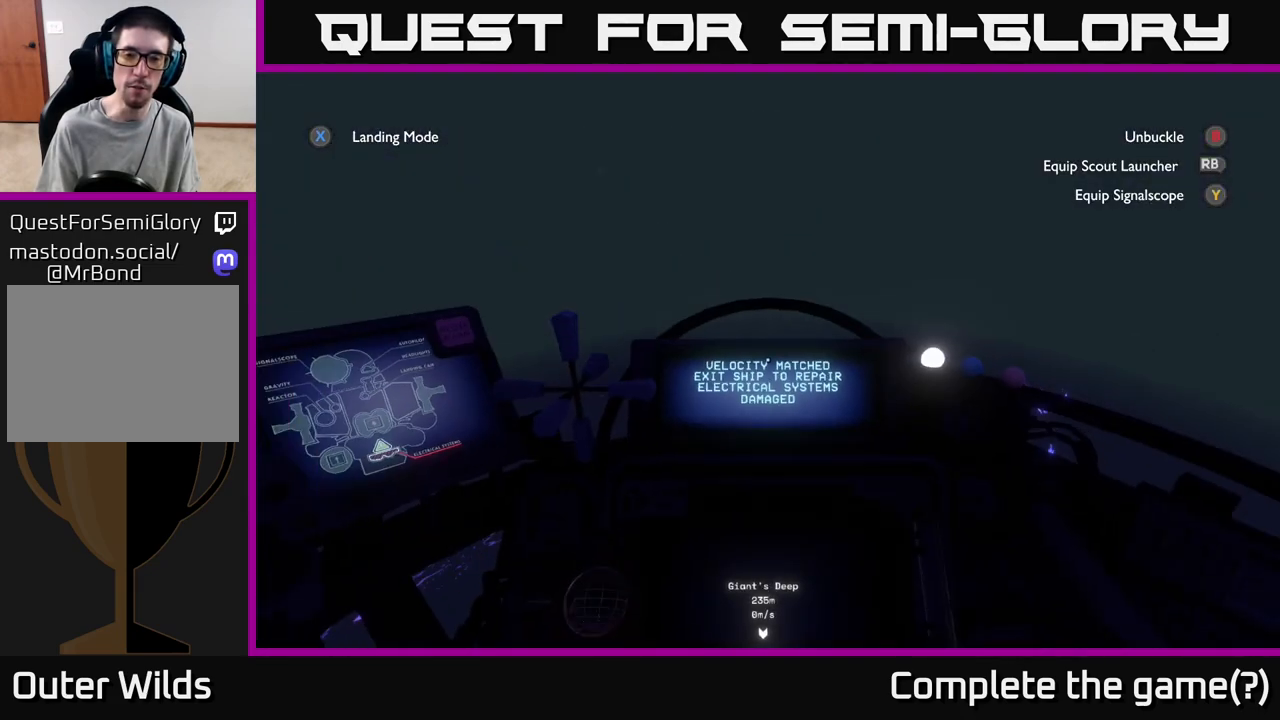
{"buttons": [], "left_stick": "center", "right_stick": "down", "events": [[67, "right_stick", "down"]]}
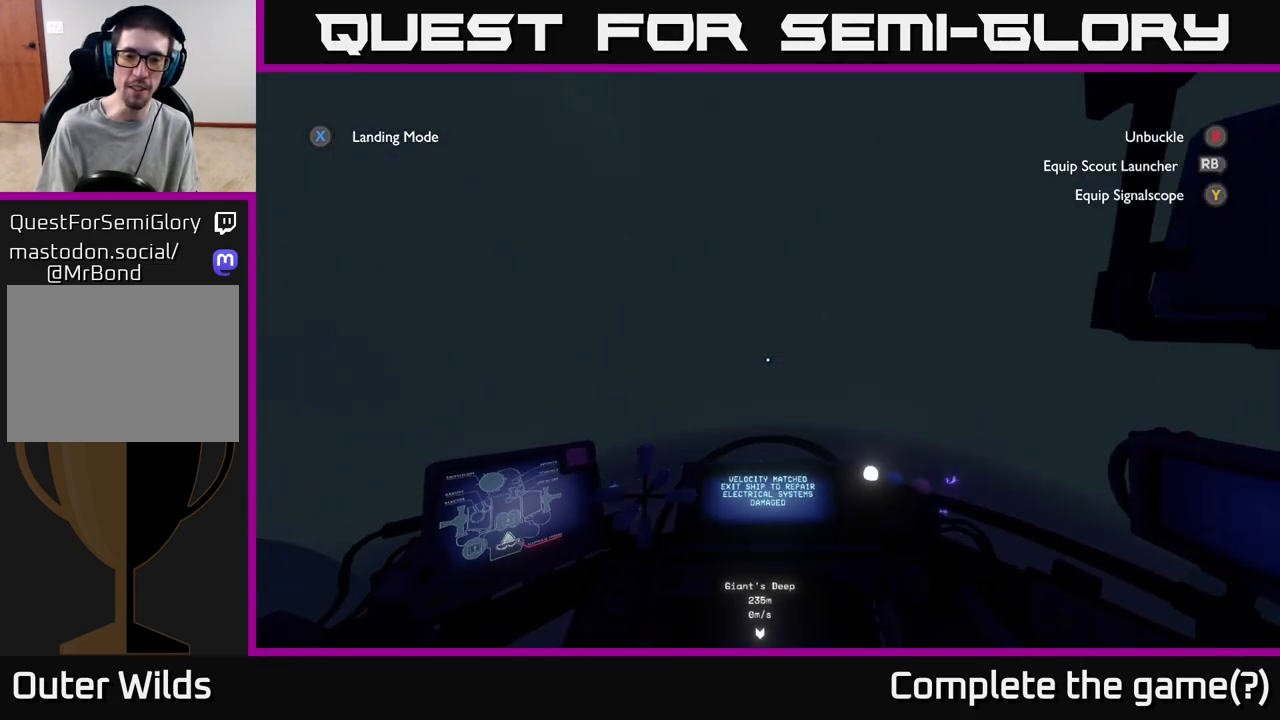
{"buttons": [], "left_stick": "center", "right_stick": "down", "events": []}
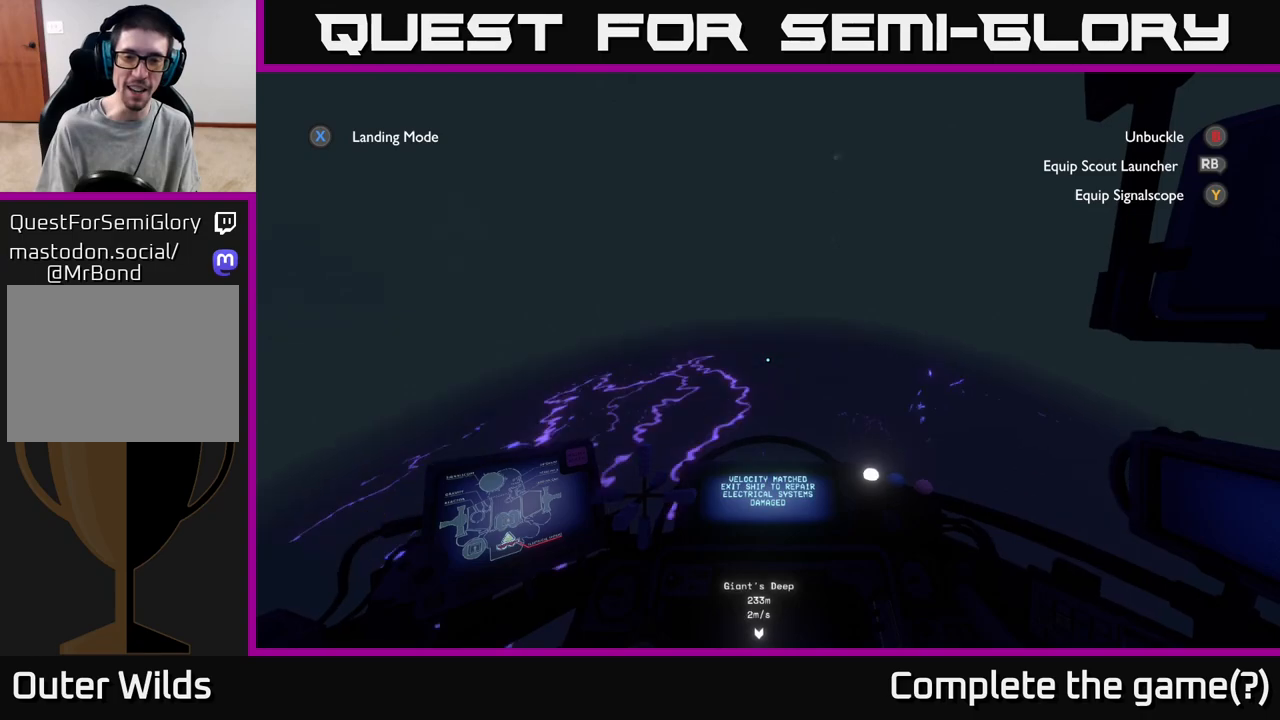
{"buttons": [], "left_stick": "center", "right_stick": "down", "events": [[300, "right_stick", "center"], [483, "right_stick", "down"]]}
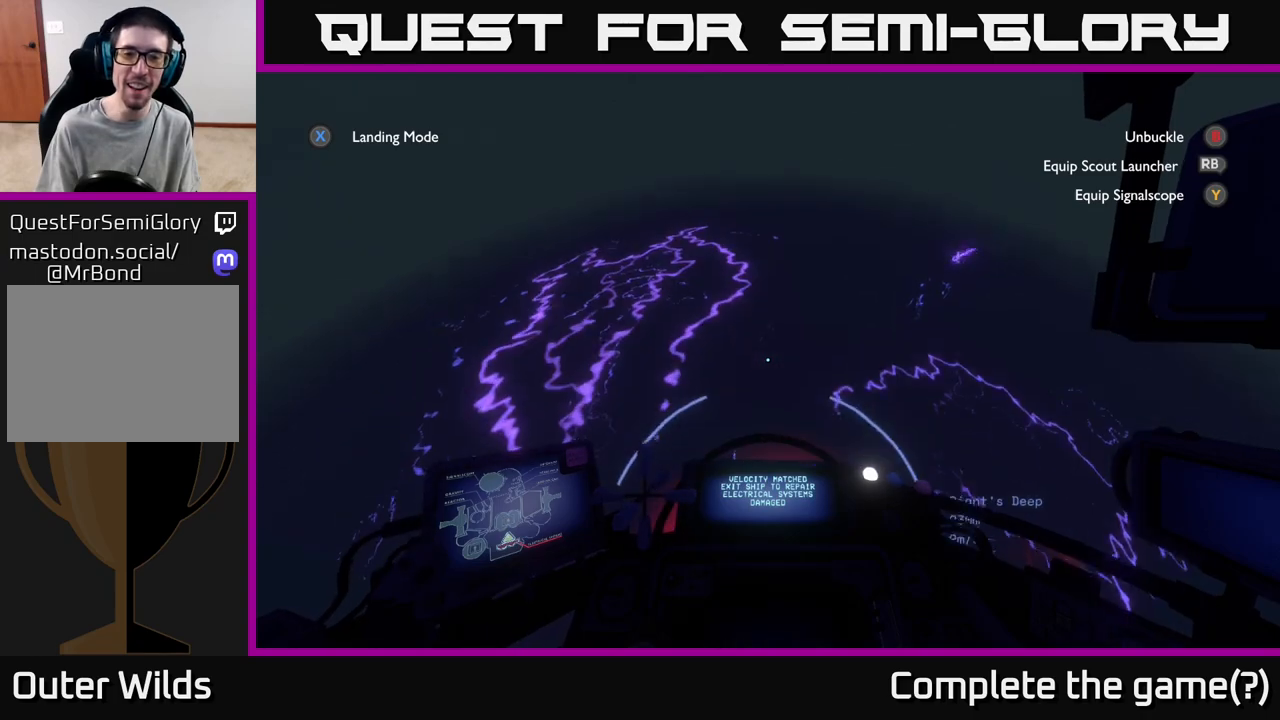
{"buttons": [], "left_stick": "up", "right_stick": "center", "events": [[367, "left_stick", "up"], [400, "right_stick", "center"]]}
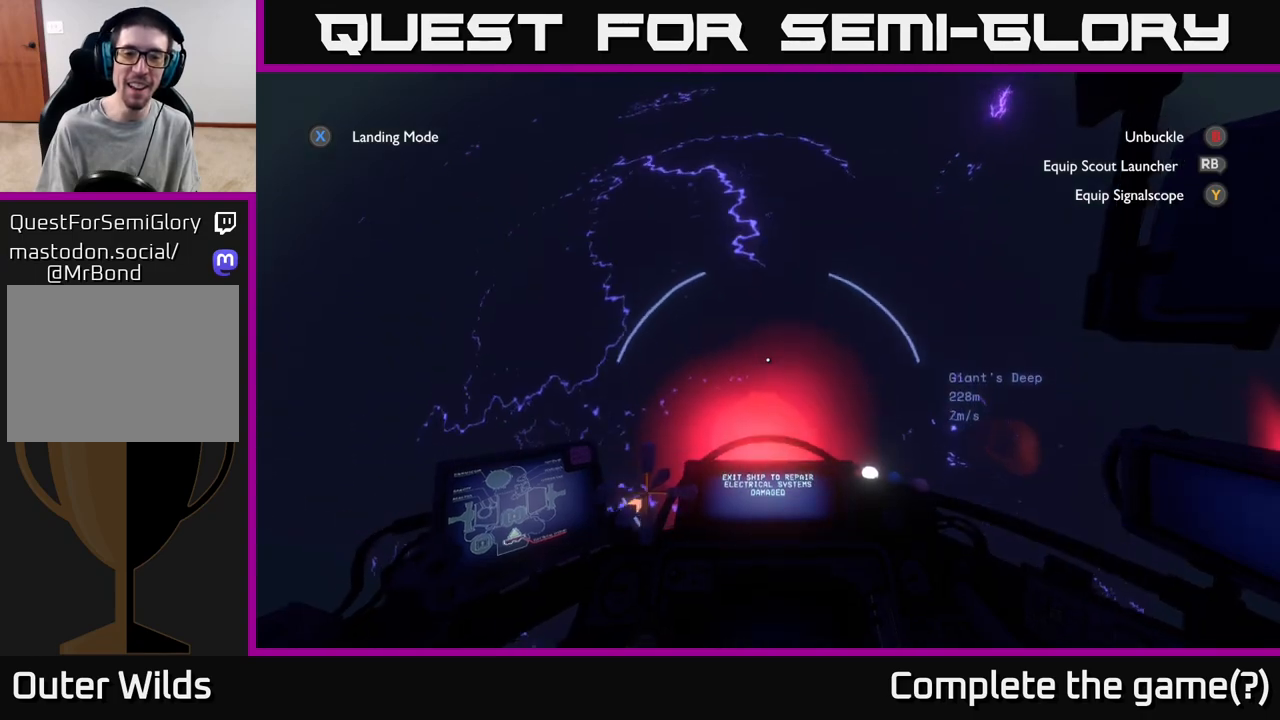
{"buttons": [], "left_stick": "up", "right_stick": "center", "events": [[17, "left_stick", "center"], [250, "left_stick", "up"]]}
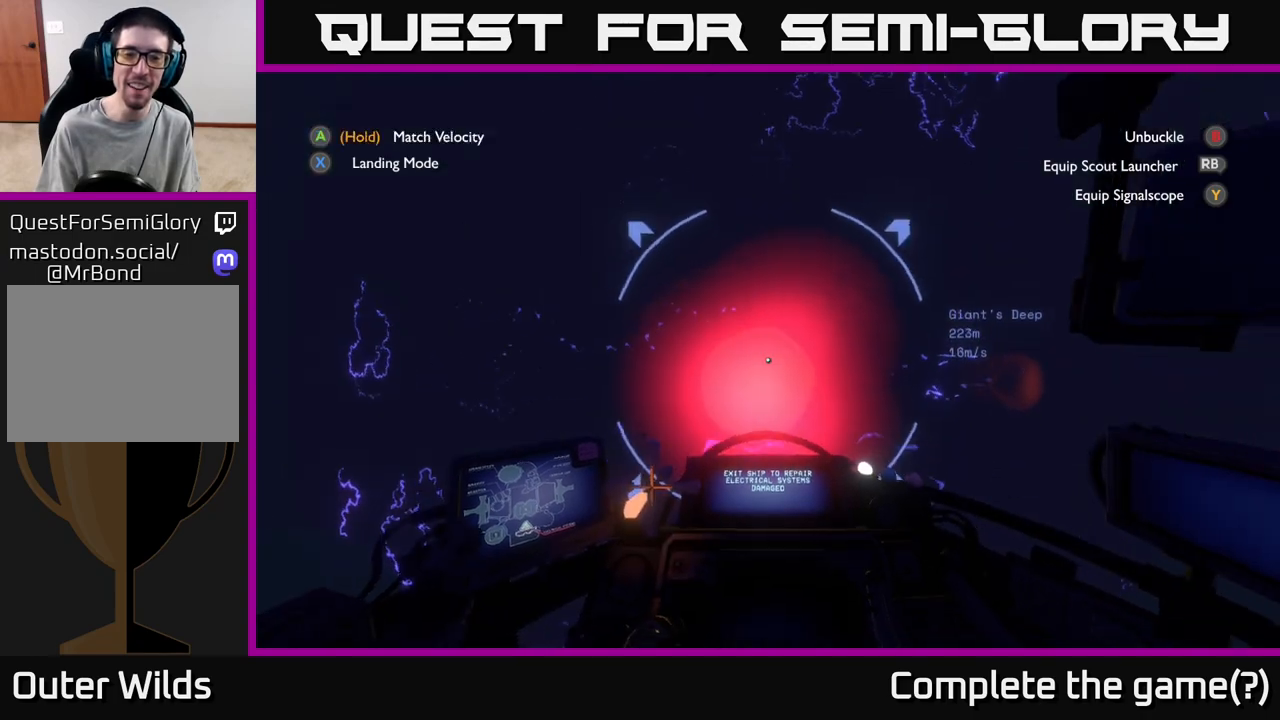
{"buttons": [], "left_stick": "center", "right_stick": "center", "events": [[133, "left_stick", "center"]]}
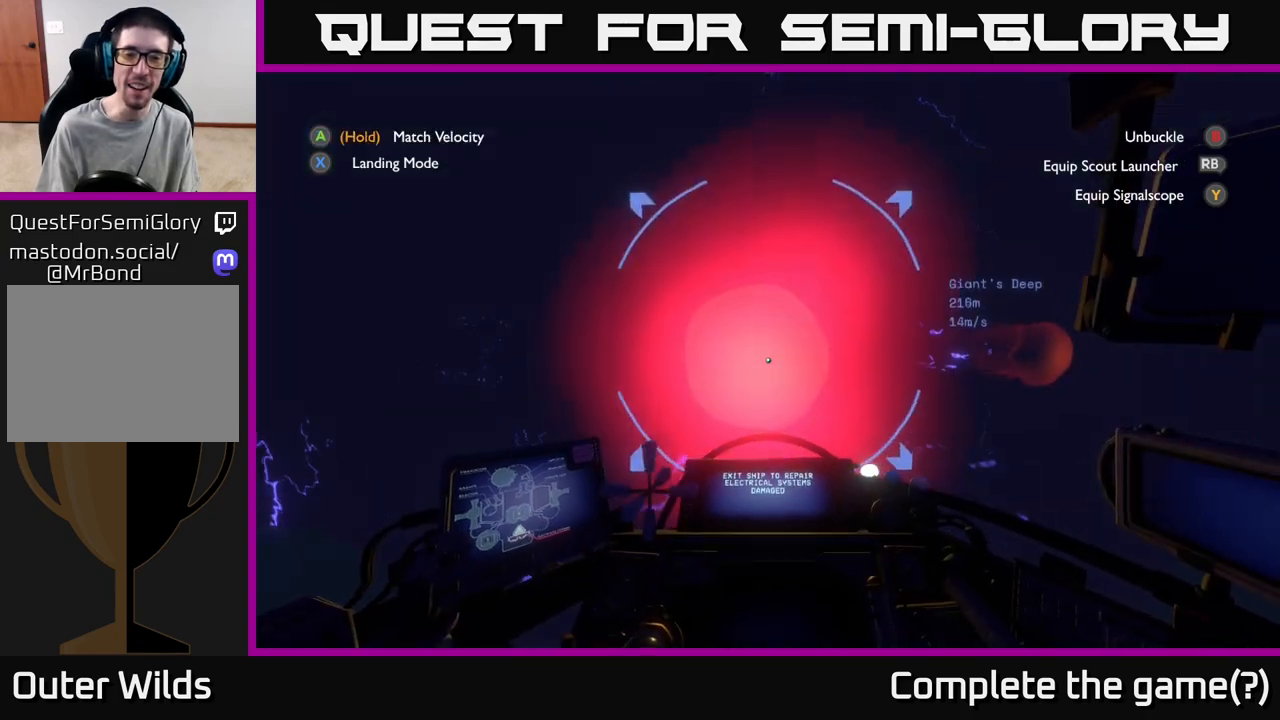
{"buttons": [], "left_stick": "up", "right_stick": "up", "events": [[83, "left_stick", "down"], [233, "left_stick", "center"], [350, "left_stick", "up"], [500, "right_stick", "up"]]}
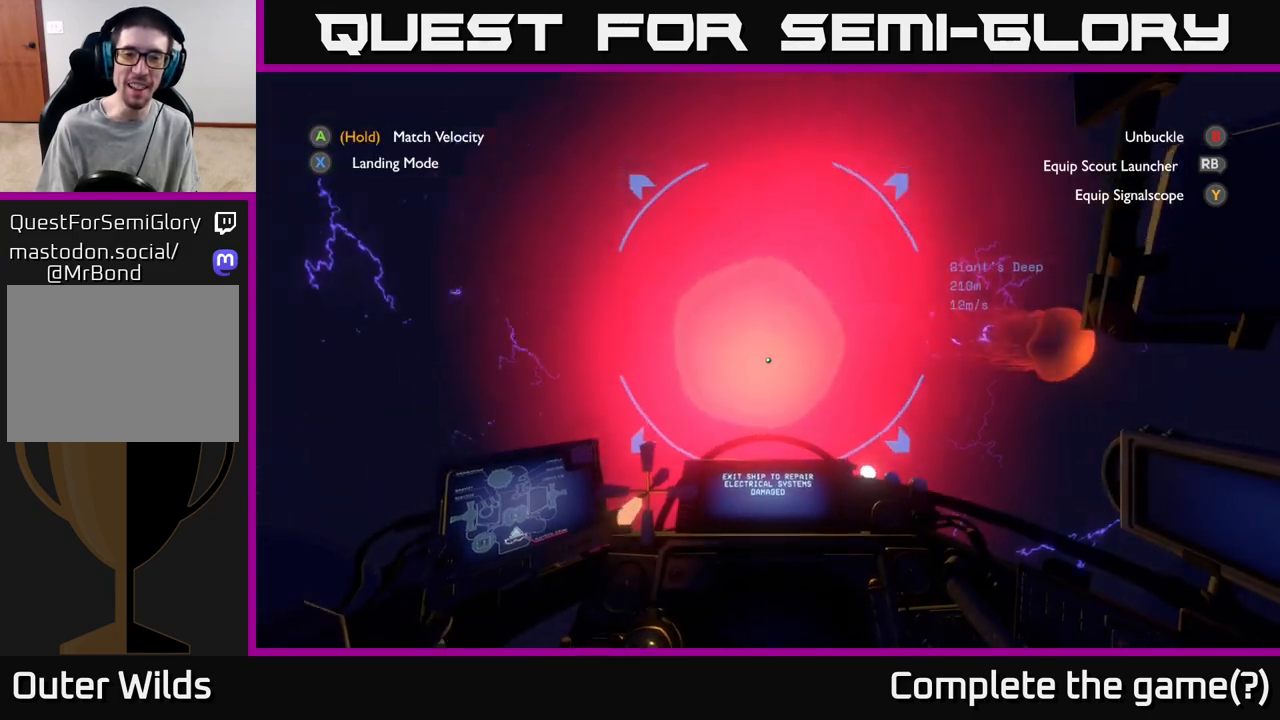
{"buttons": [], "left_stick": "down", "right_stick": "center", "events": [[100, "left_stick", "center"], [167, "right_stick", "center"], [400, "left_stick", "down"]]}
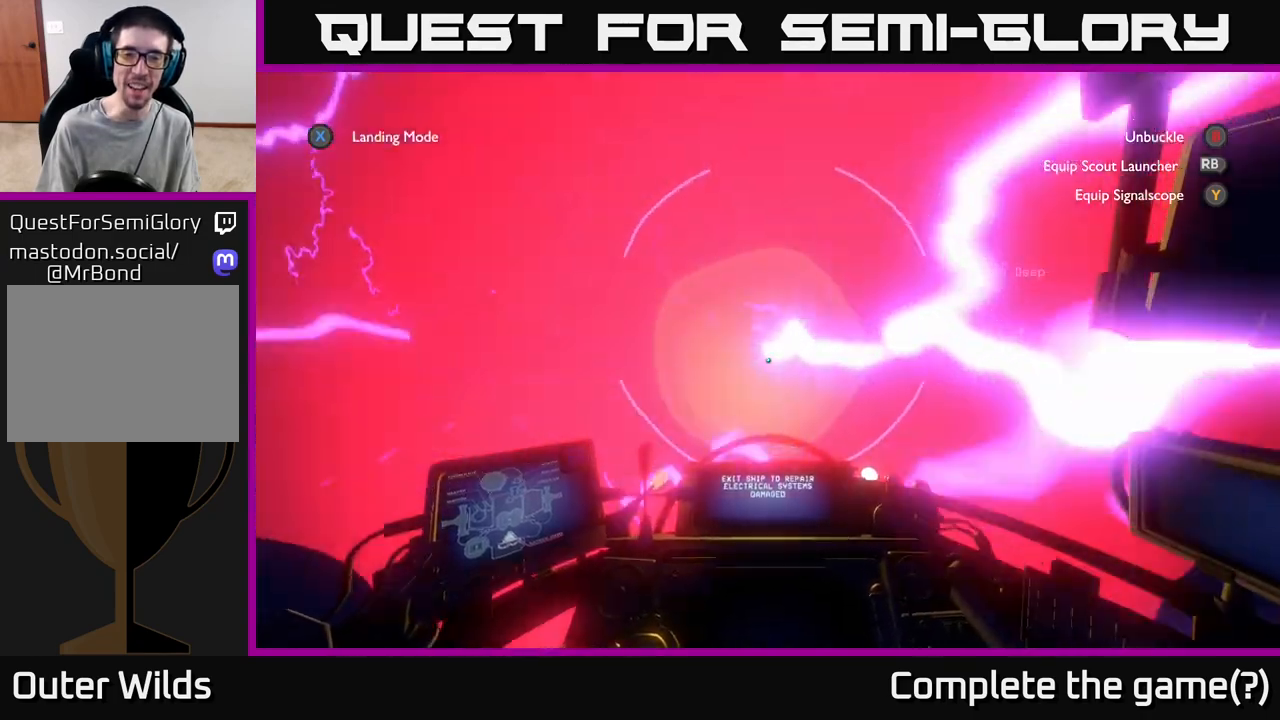
{"buttons": [], "left_stick": "up", "right_stick": "center", "events": [[283, "left_stick", "center"], [433, "left_stick", "up"]]}
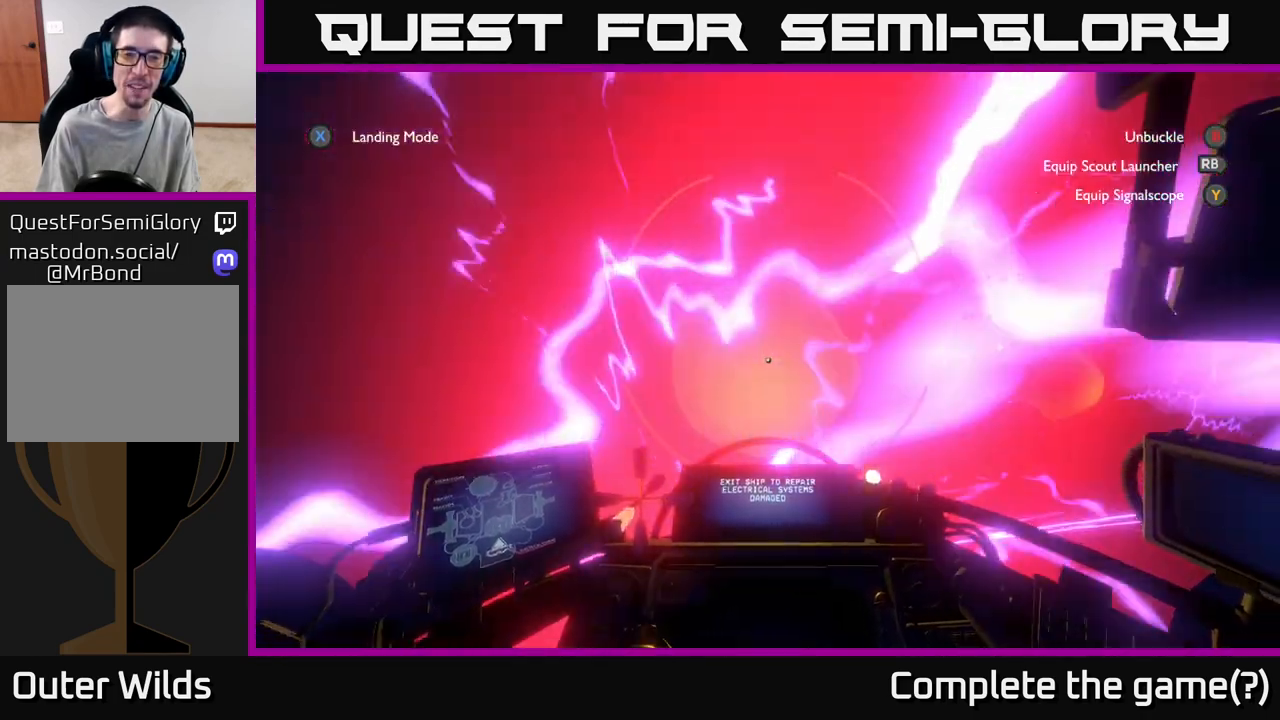
{"buttons": [], "left_stick": "center", "right_stick": "center", "events": [[350, "left_stick", "center"]]}
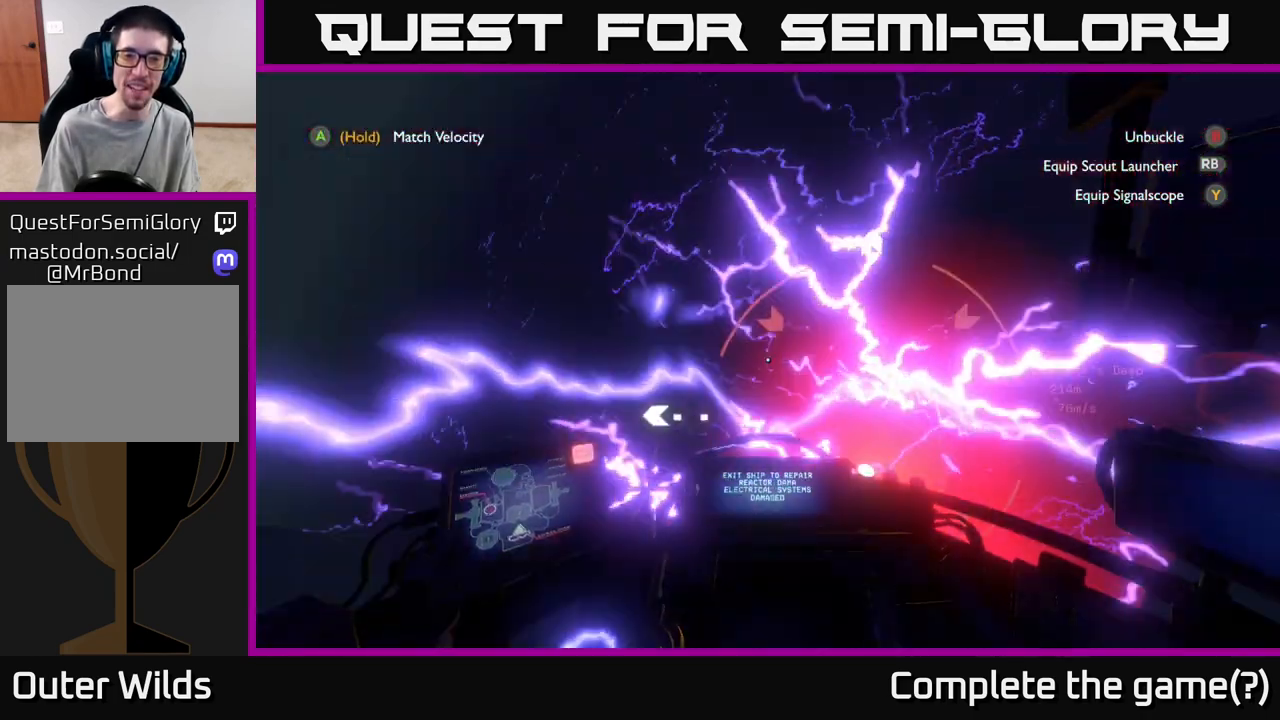
{"buttons": [], "left_stick": "down-right", "right_stick": "right", "events": [[267, "right_stick", "down"], [383, "left_stick", "down-right"], [450, "right_stick", "right"]]}
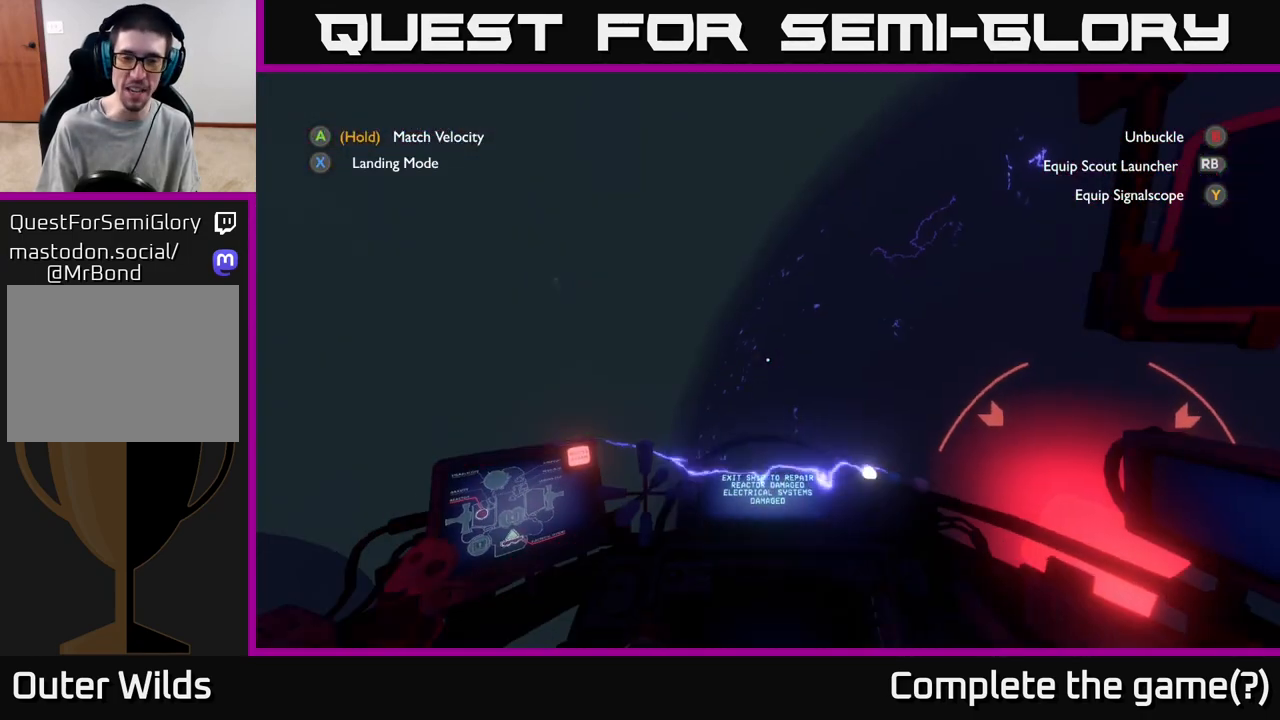
{"buttons": [], "left_stick": "center", "right_stick": "right", "events": [[83, "left_stick", "right"], [217, "left_stick", "left"], [467, "left_stick", "center"]]}
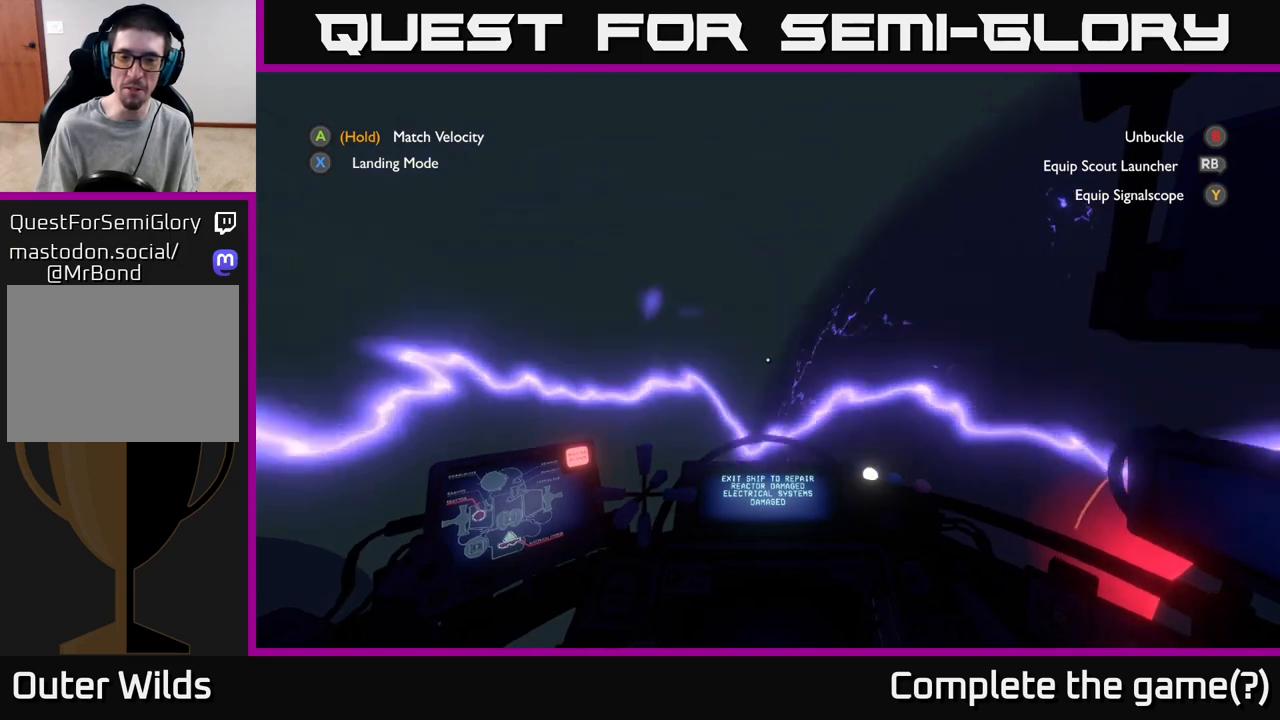
{"buttons": [], "left_stick": "left", "right_stick": "right", "events": [[133, "left_stick", "left"], [233, "right_stick", "down-right"], [417, "left_stick", "center"], [467, "left_stick", "left"], [467, "right_stick", "right"]]}